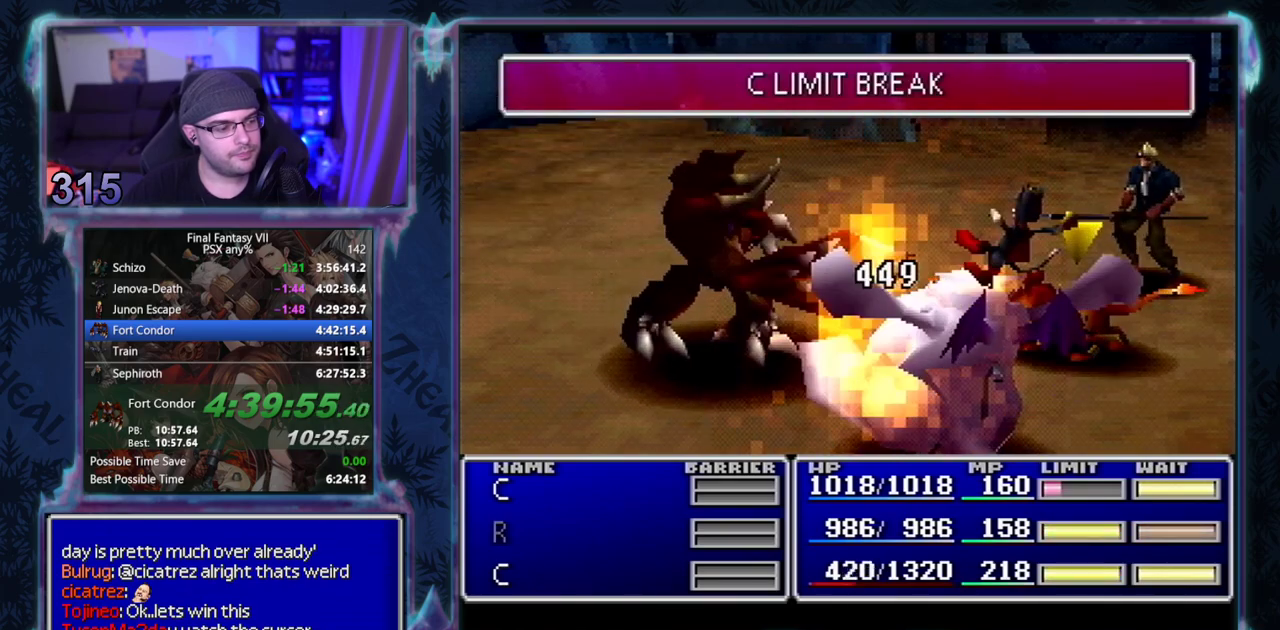
Gameplay with a controller (PlayStation layout); each line is a JSON object with the inputs held at the frame after it. "events" lists button and stick changes between this image and that frame as [ms after this image, input, new state], when the widget could be followed in between. Not read: CIRCLE L3 R3 right_stick.
{"buttons": ["SQUARE"], "left_stick": "center", "events": []}
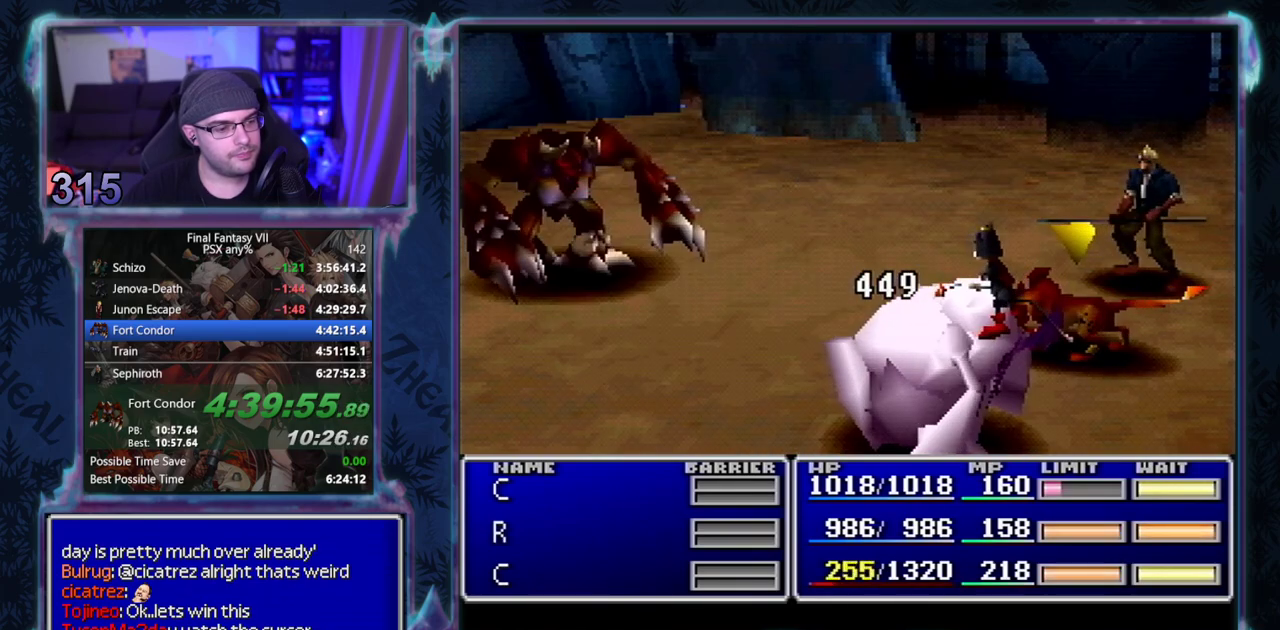
{"buttons": ["SQUARE"], "left_stick": "center", "events": []}
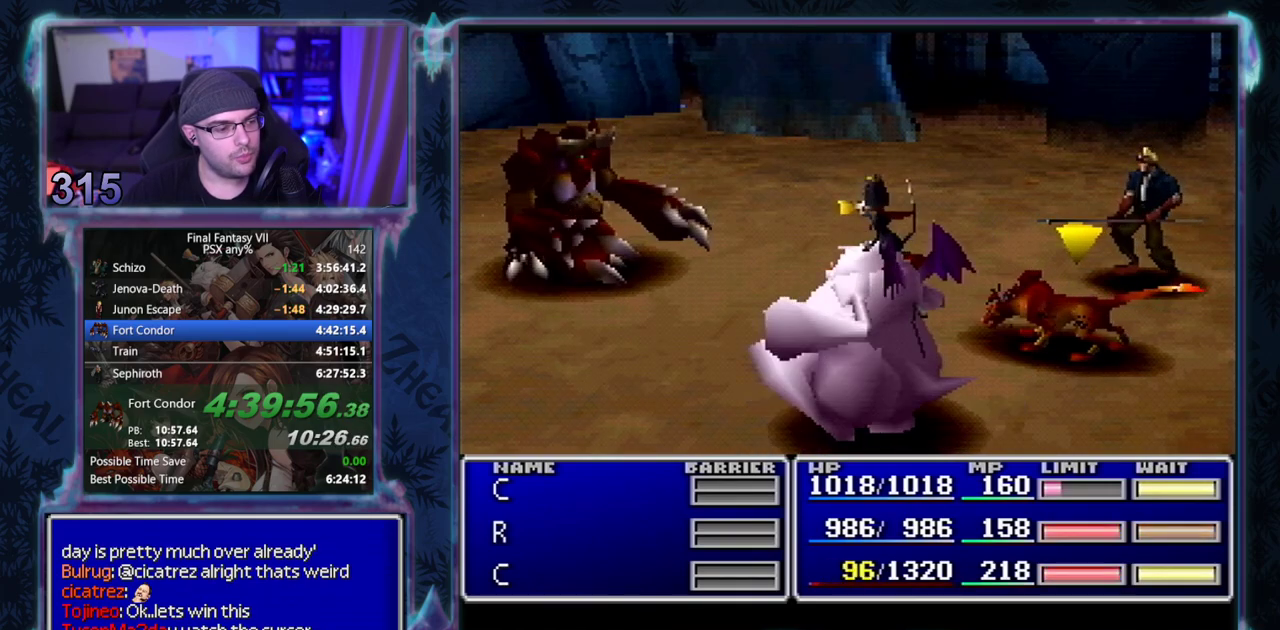
{"buttons": ["SQUARE"], "left_stick": "center", "events": []}
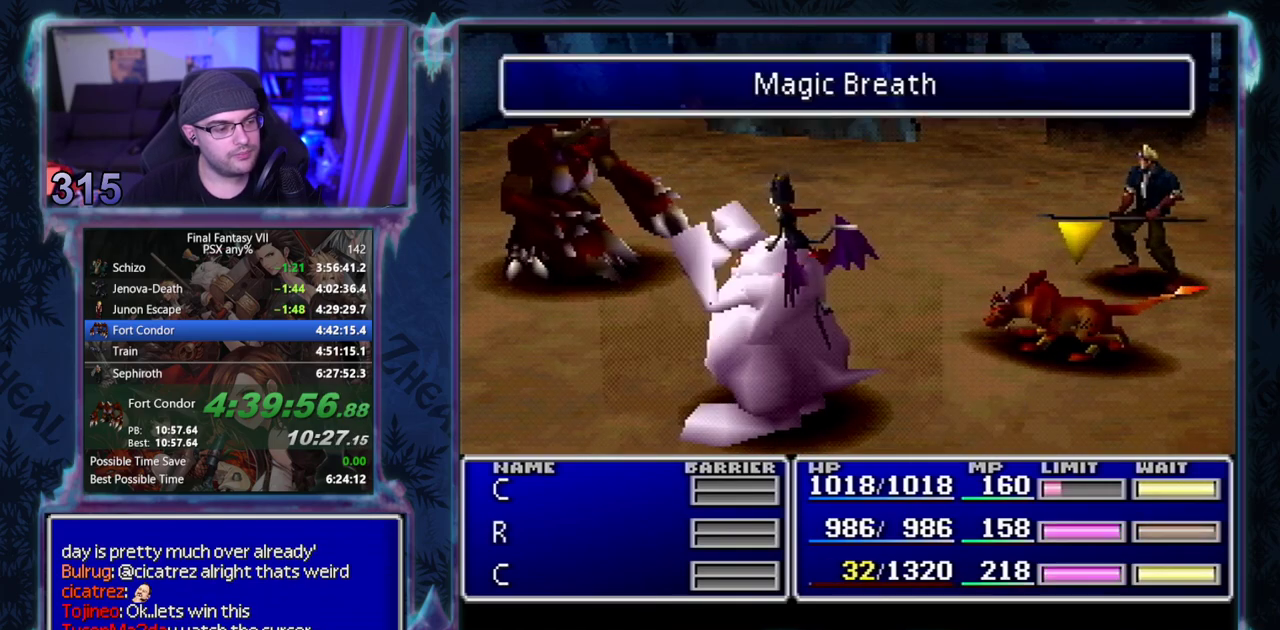
{"buttons": ["SQUARE"], "left_stick": "center", "events": []}
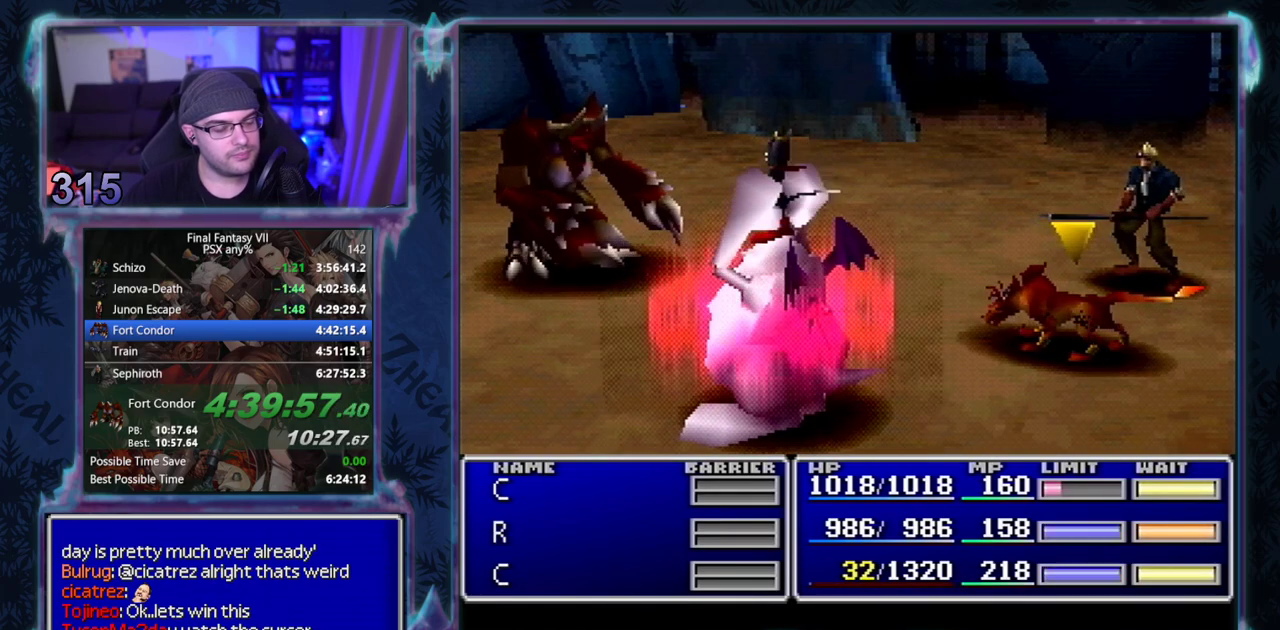
{"buttons": [], "left_stick": "center", "events": [[267, "SQUARE", "up"]]}
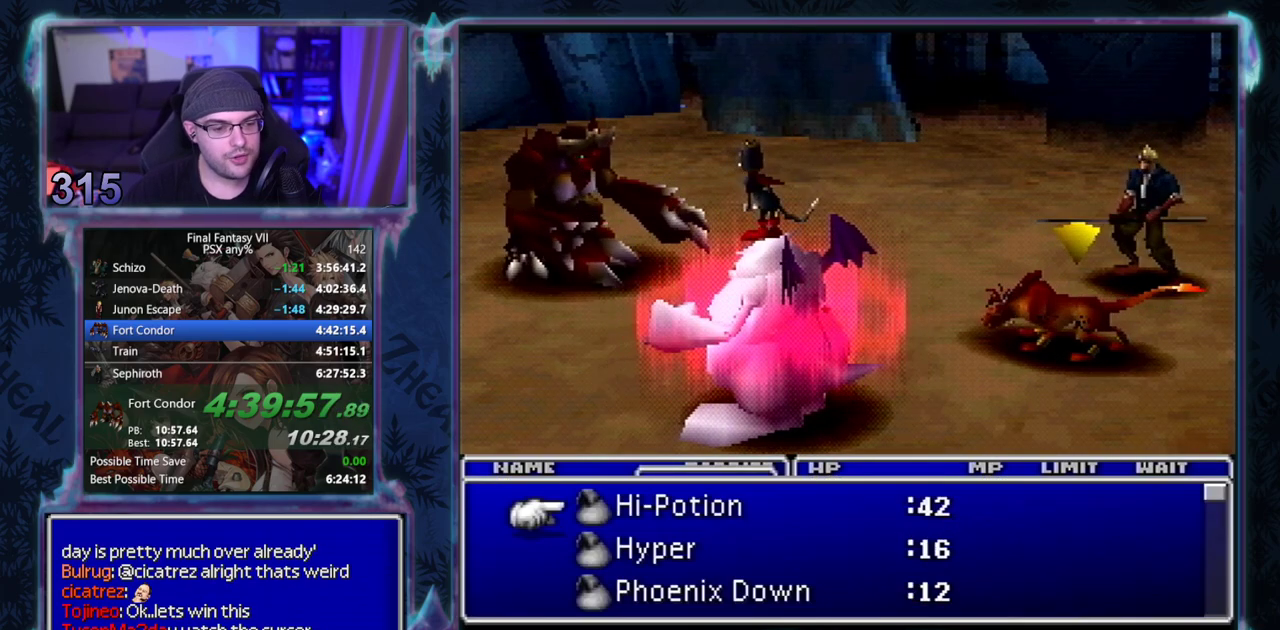
{"buttons": ["SQUARE"], "left_stick": "center", "events": [[200, "SQUARE", "down"]]}
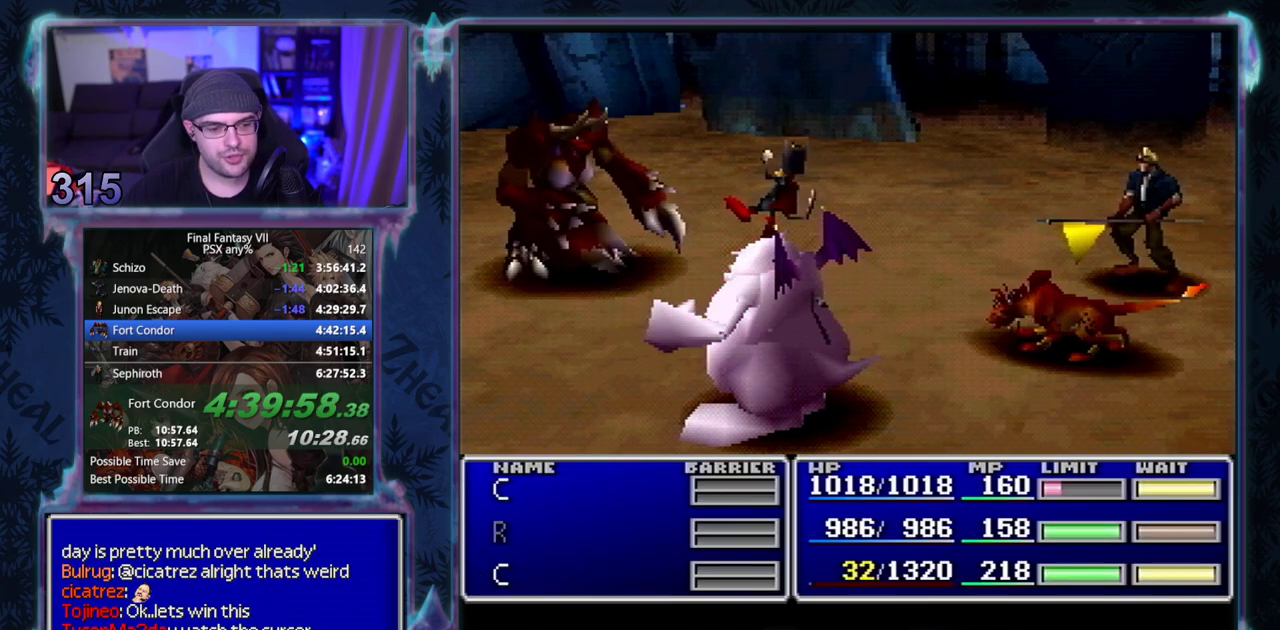
{"buttons": ["SQUARE"], "left_stick": "center", "events": []}
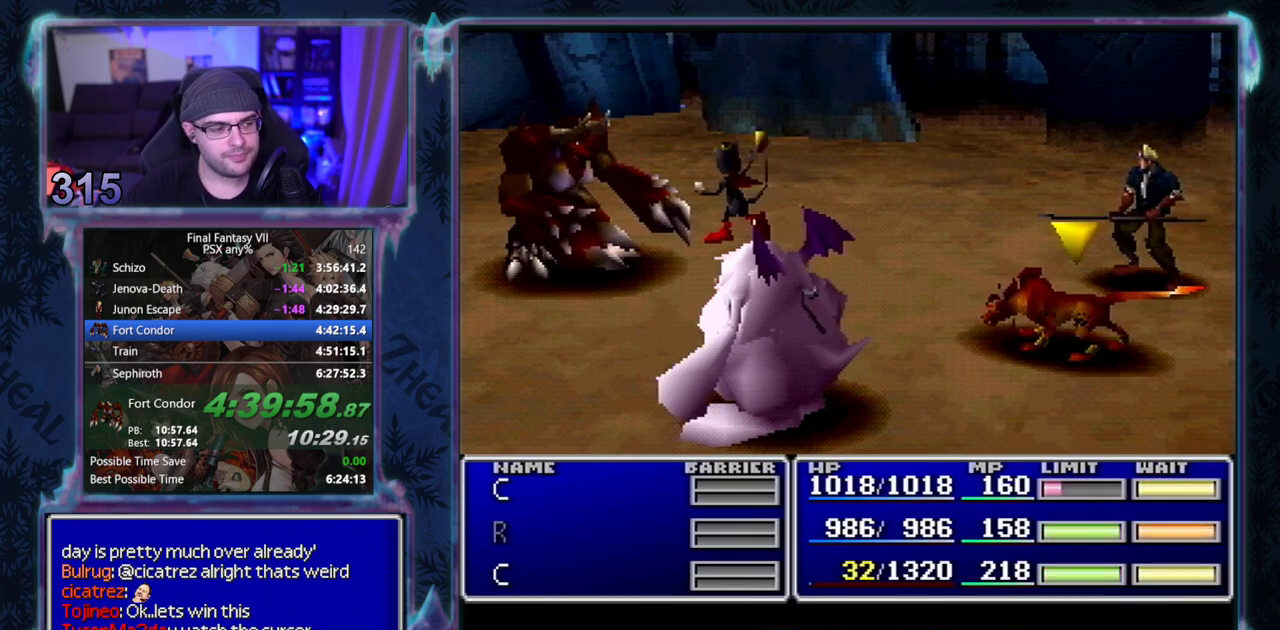
{"buttons": ["SQUARE"], "left_stick": "center", "events": []}
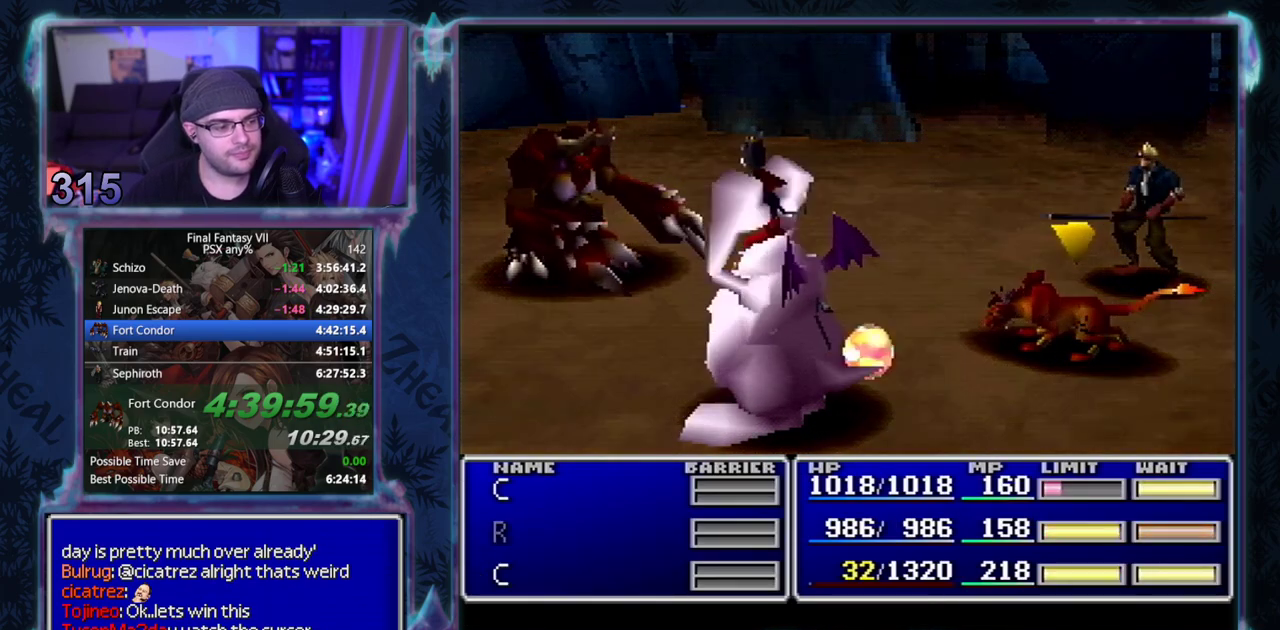
{"buttons": [], "left_stick": "center", "events": [[17, "SQUARE", "up"], [183, "CROSS", "down"], [250, "CROSS", "up"], [300, "DPAD_DOWN", "down"], [383, "DPAD_DOWN", "up"]]}
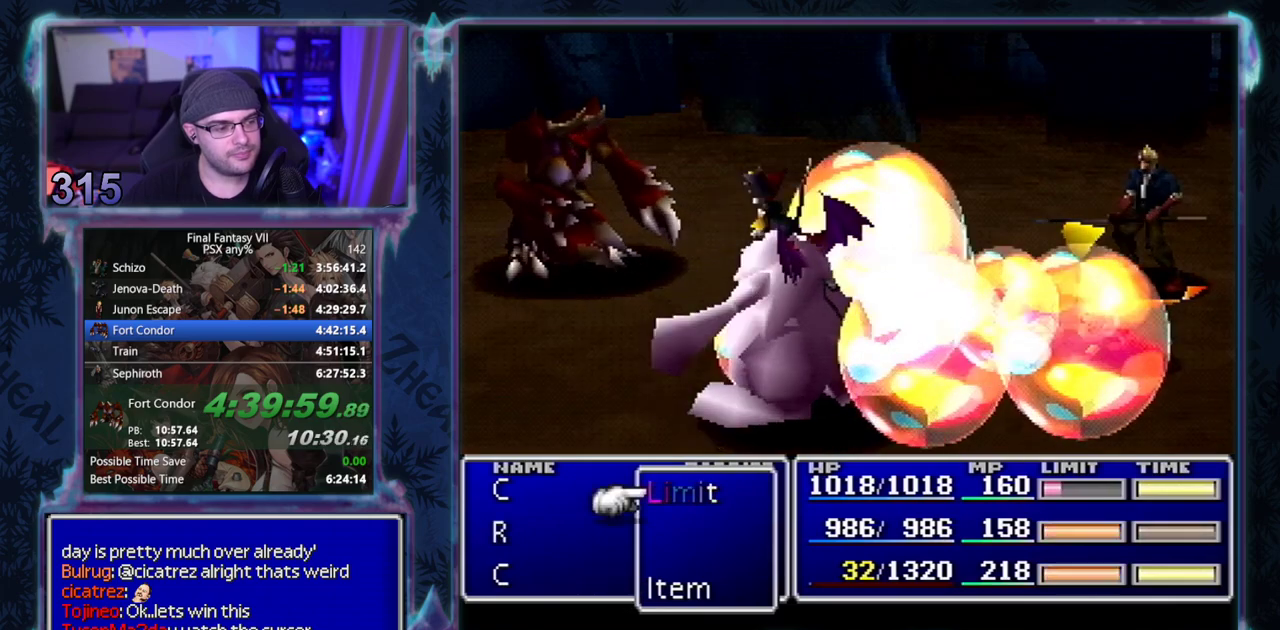
{"buttons": ["DPAD_DOWN"], "left_stick": "center", "events": [[17, "DPAD_DOWN", "down"], [67, "DPAD_DOWN", "up"], [133, "DPAD_DOWN", "down"], [217, "DPAD_DOWN", "up"], [267, "DPAD_DOWN", "down"]]}
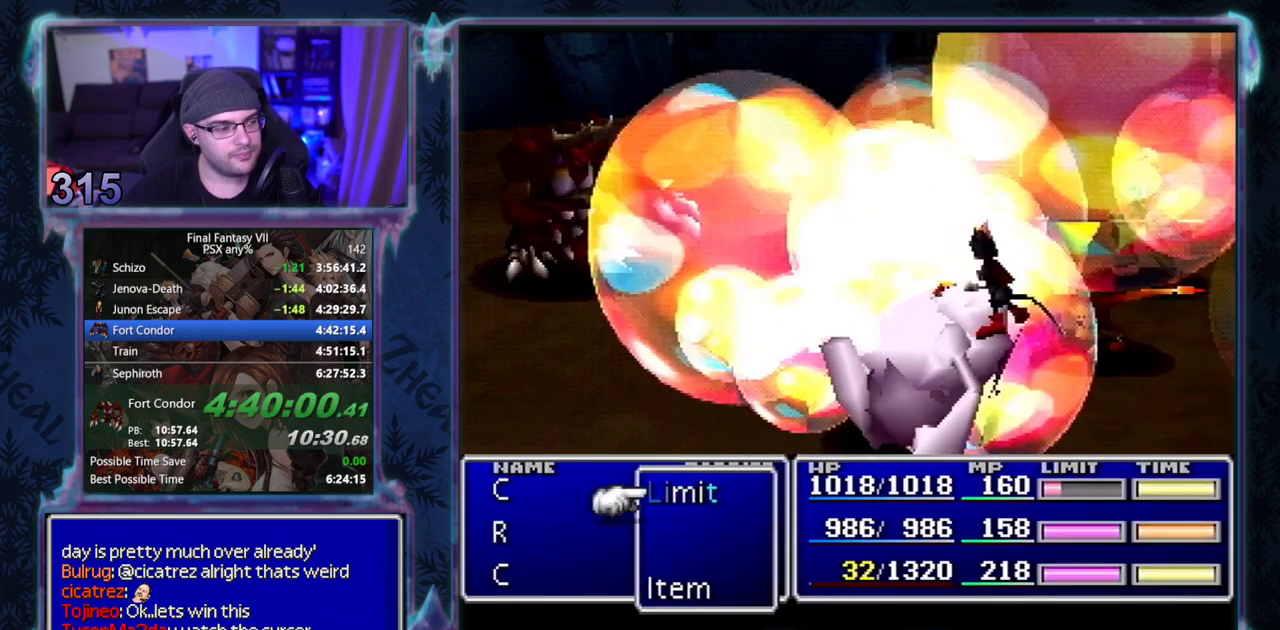
{"buttons": [], "left_stick": "center", "events": [[100, "DPAD_DOWN", "up"], [250, "DPAD_DOWN", "down"], [300, "DPAD_DOWN", "up"], [367, "DPAD_DOWN", "down"], [450, "DPAD_DOWN", "up"]]}
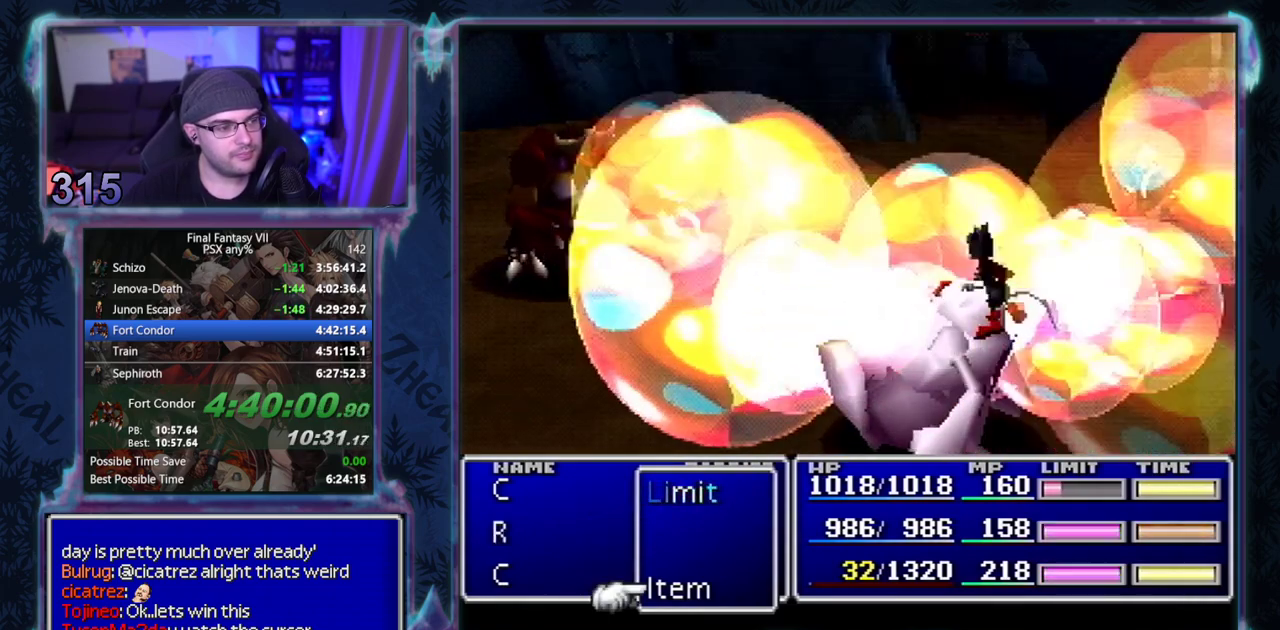
{"buttons": [], "left_stick": "center", "events": [[100, "DPAD_DOWN", "down"], [167, "DPAD_DOWN", "up"]]}
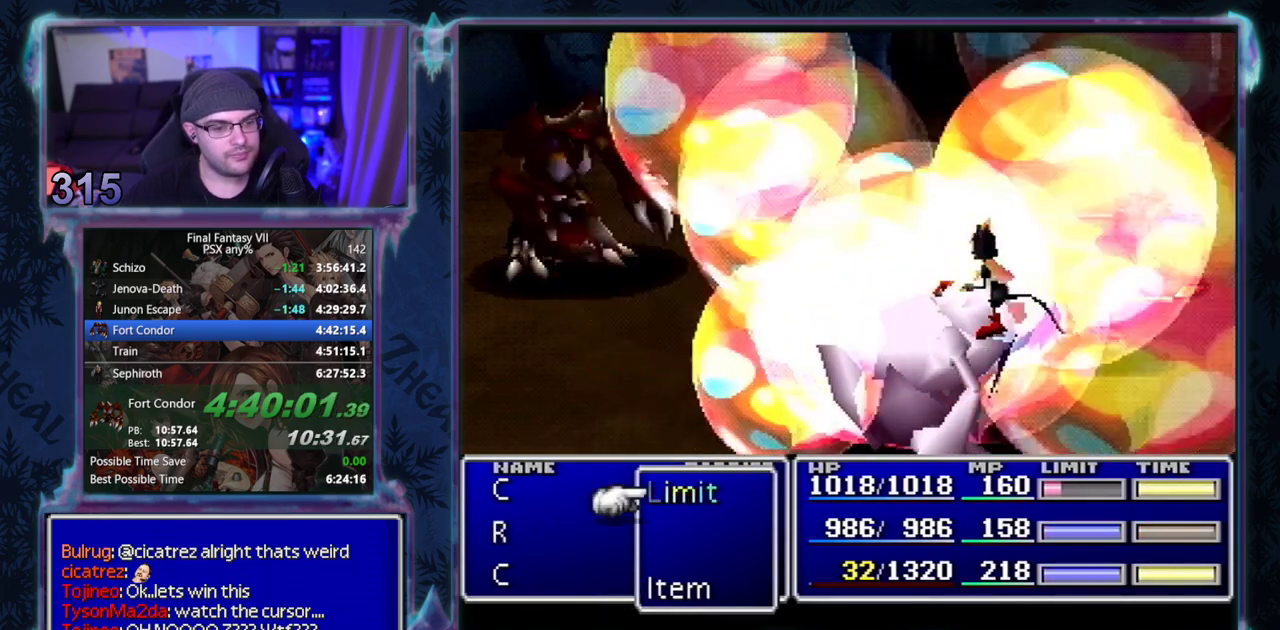
{"buttons": [], "left_stick": "center", "events": [[83, "DPAD_DOWN", "down"], [167, "DPAD_DOWN", "up"], [417, "DPAD_DOWN", "down"], [483, "DPAD_DOWN", "up"]]}
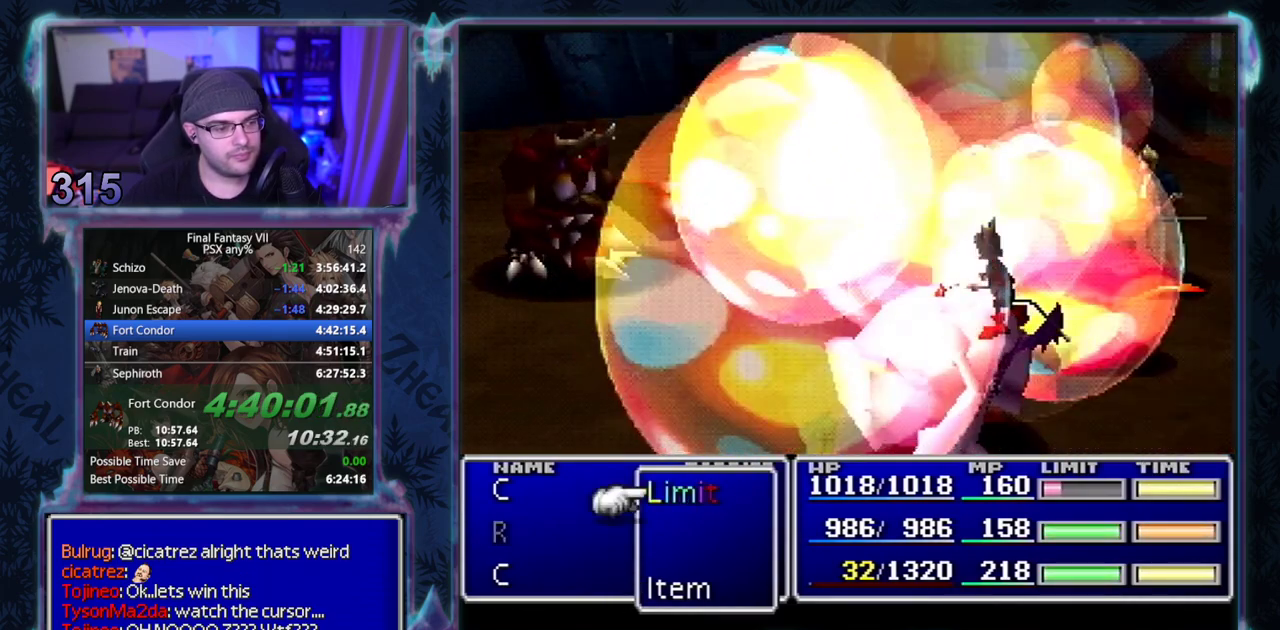
{"buttons": [], "left_stick": "center", "events": [[250, "DPAD_DOWN", "down"], [317, "DPAD_DOWN", "up"]]}
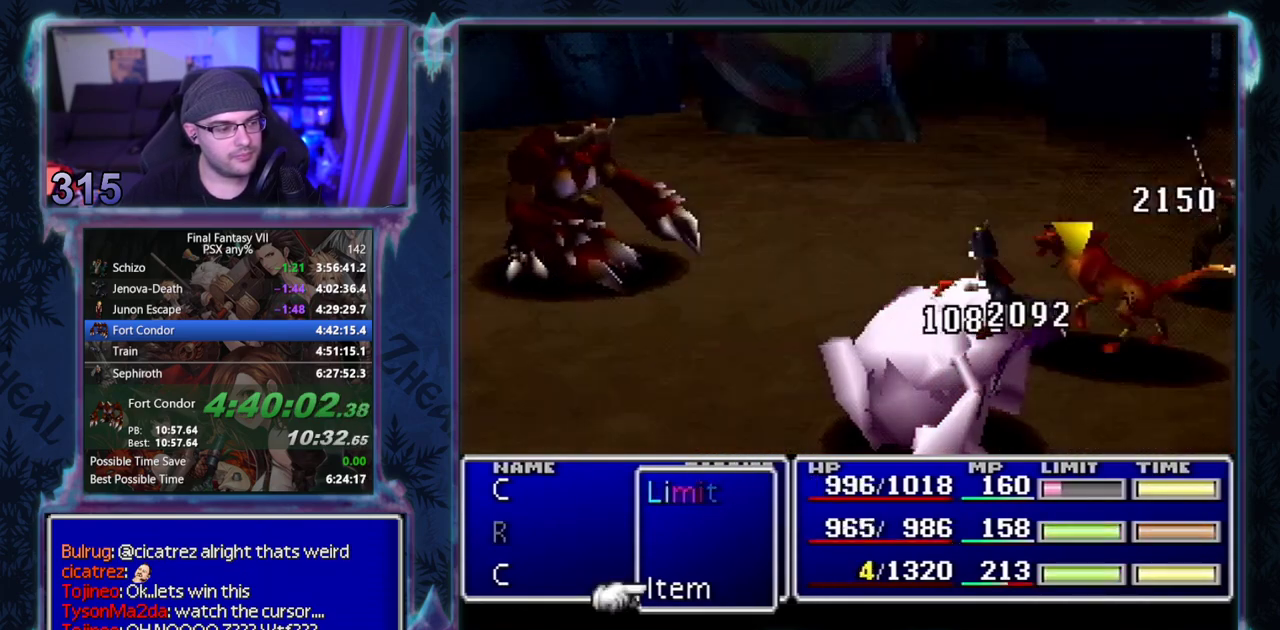
{"buttons": ["DPAD_DOWN"], "left_stick": "center", "events": [[183, "DPAD_DOWN", "down"], [250, "DPAD_DOWN", "up"], [317, "DPAD_DOWN", "down"], [383, "DPAD_DOWN", "up"], [450, "DPAD_DOWN", "down"]]}
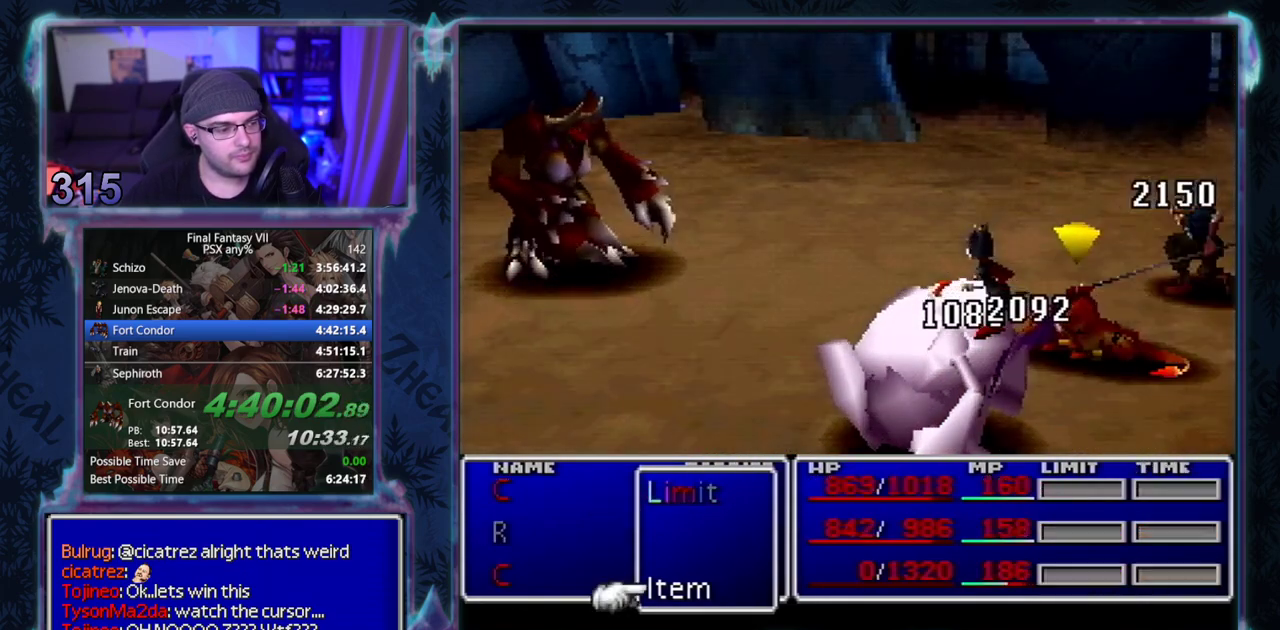
{"buttons": [], "left_stick": "center", "events": [[17, "DPAD_DOWN", "up"], [83, "DPAD_DOWN", "down"], [167, "DPAD_DOWN", "up"], [233, "DPAD_DOWN", "down"], [300, "DPAD_DOWN", "up"]]}